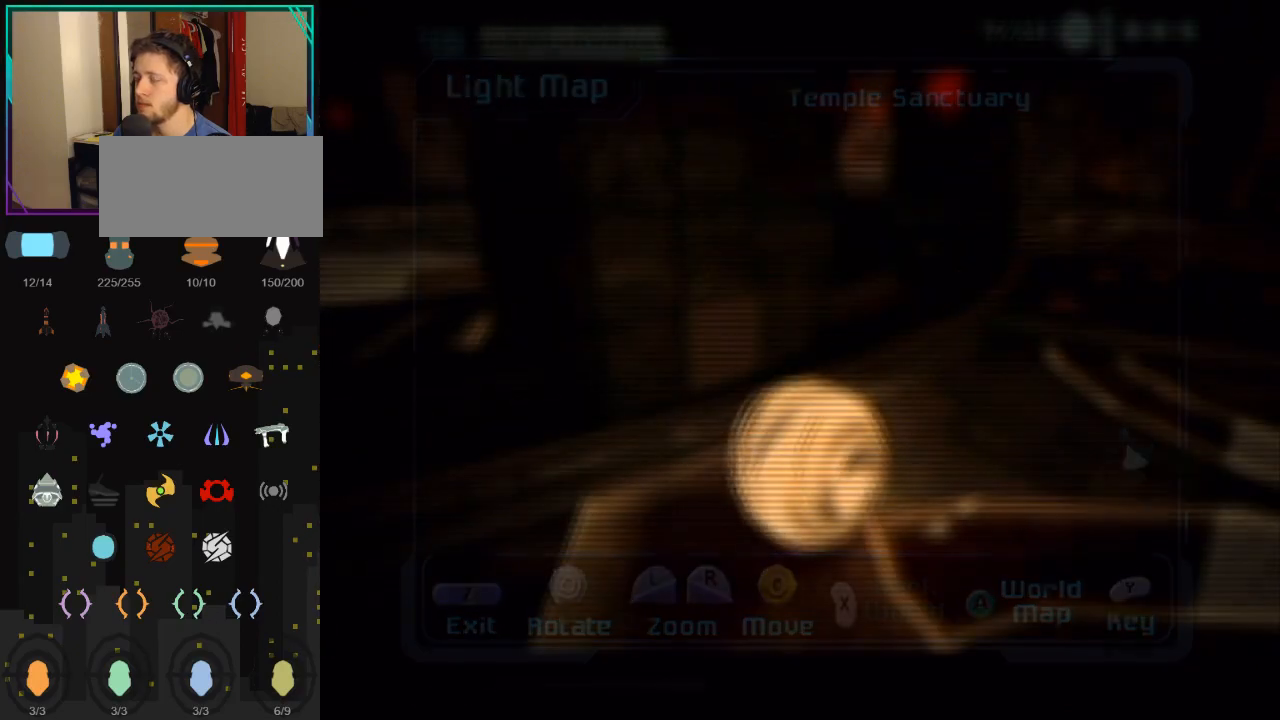
Gameplay with a controller (Nintendo layout); each line is a JSON object with the inputs held at the frame after it. "events" lists button and stick changes between this image and that frame as [ms after this image, input, new state], when the widget could be followed in between. Not read: L3 R3.
{"buttons": ["B"], "left_stick": "down-left", "right_stick": "center", "events": []}
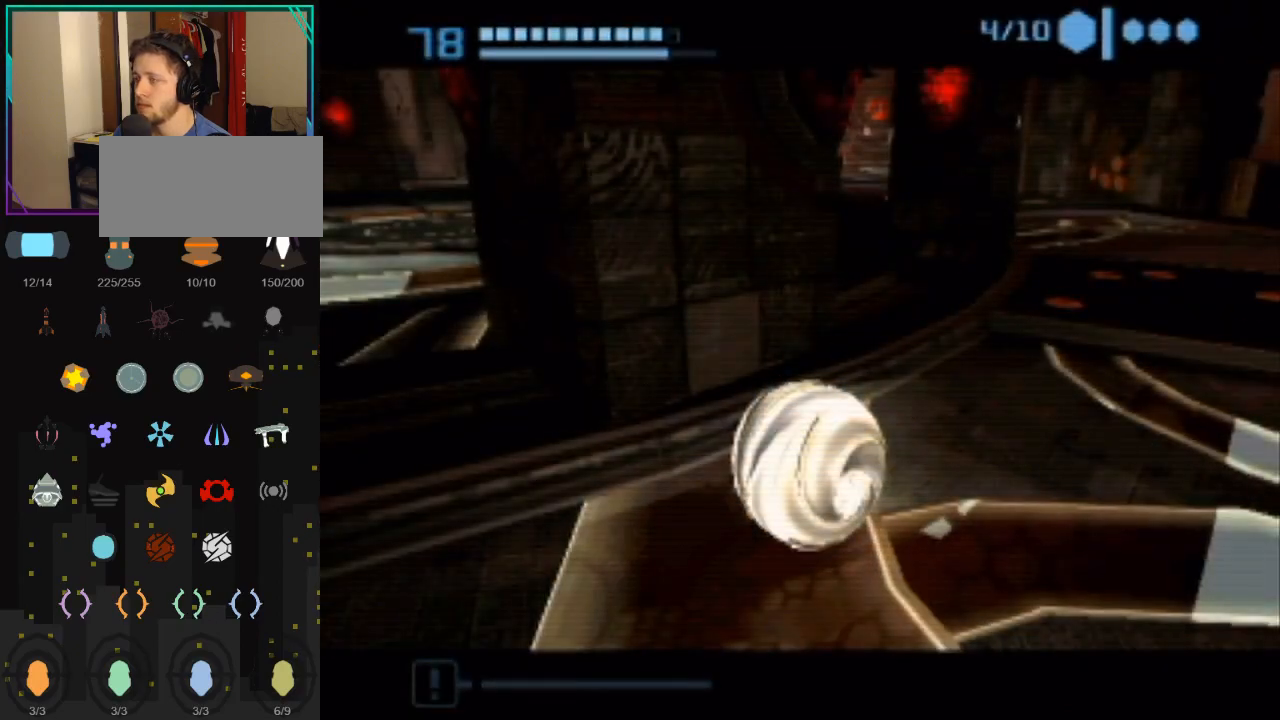
{"buttons": ["B"], "left_stick": "up-left", "right_stick": "center", "events": [[400, "left_stick", "up-left"]]}
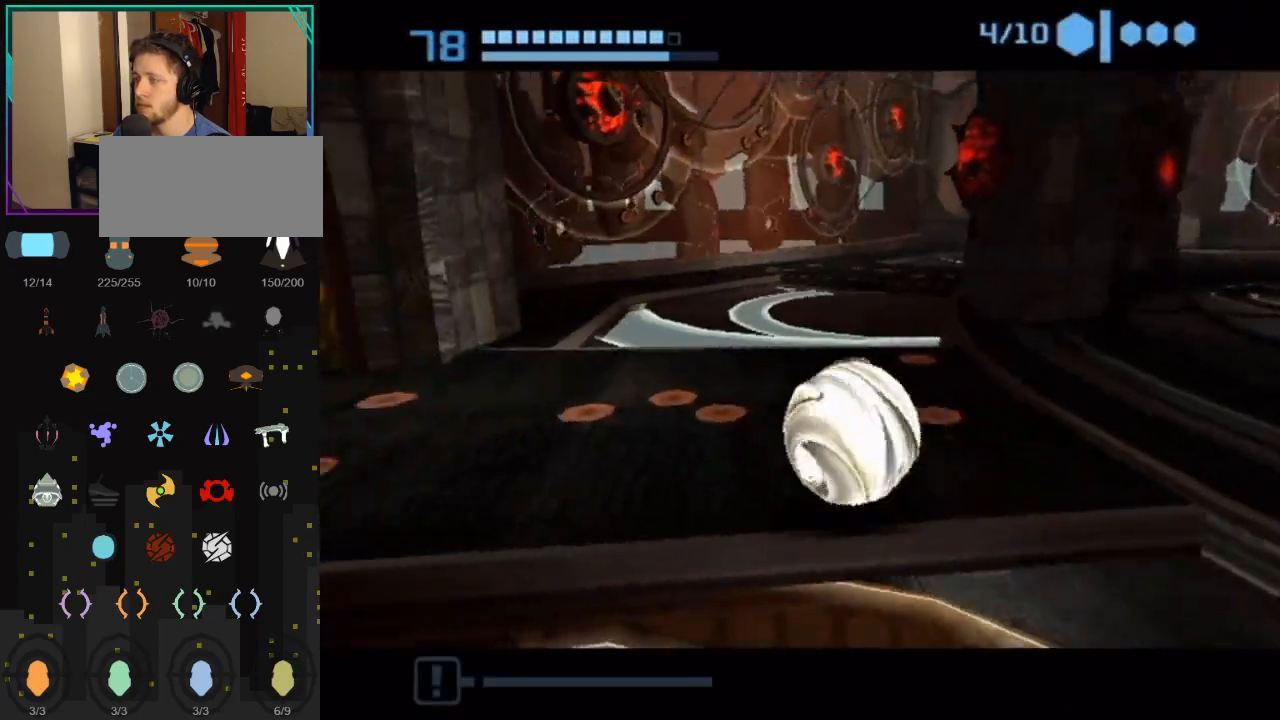
{"buttons": ["B"], "left_stick": "up-right", "right_stick": "center", "events": [[83, "left_stick", "up-right"]]}
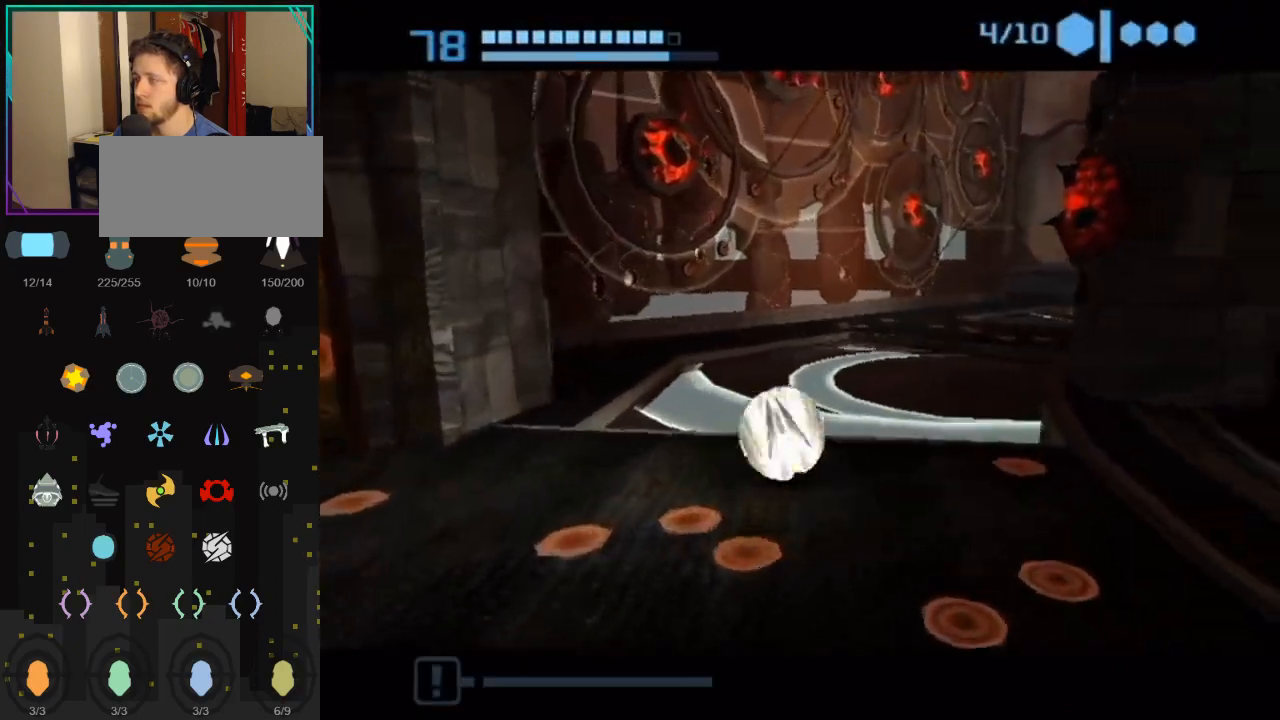
{"buttons": ["B"], "left_stick": "up-right", "right_stick": "center", "events": []}
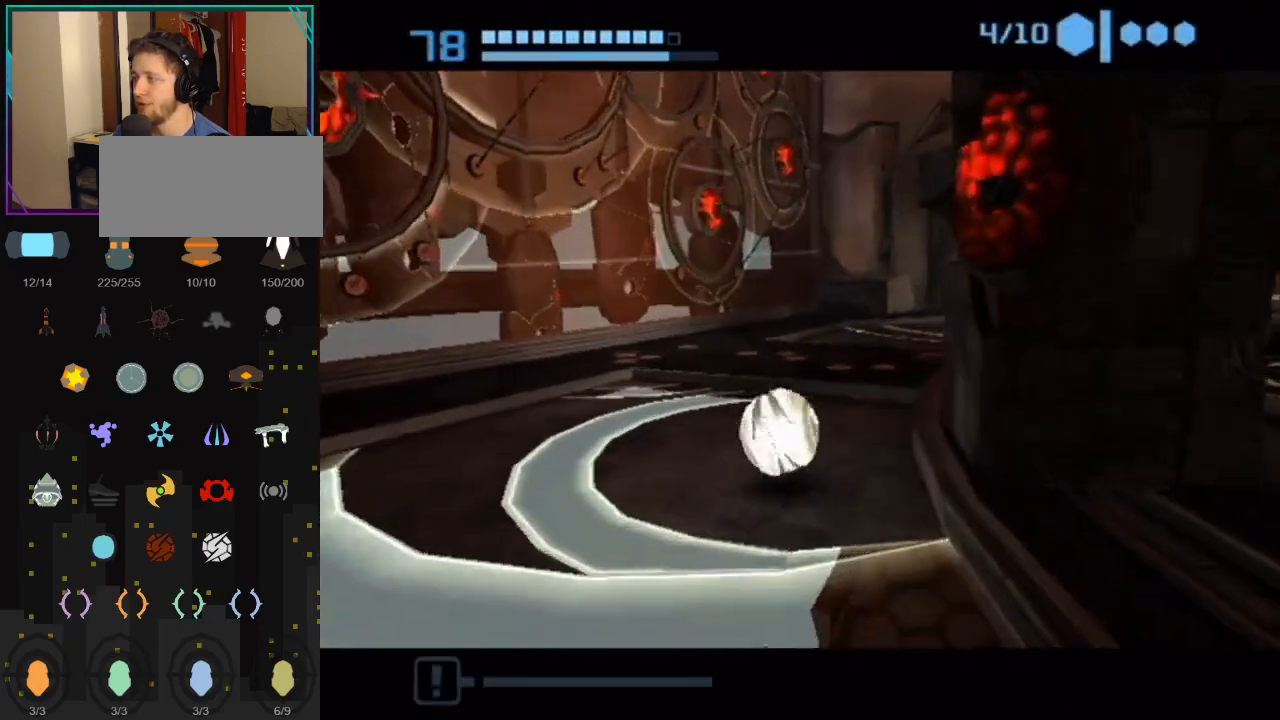
{"buttons": ["B"], "left_stick": "up", "right_stick": "center", "events": [[500, "left_stick", "up"]]}
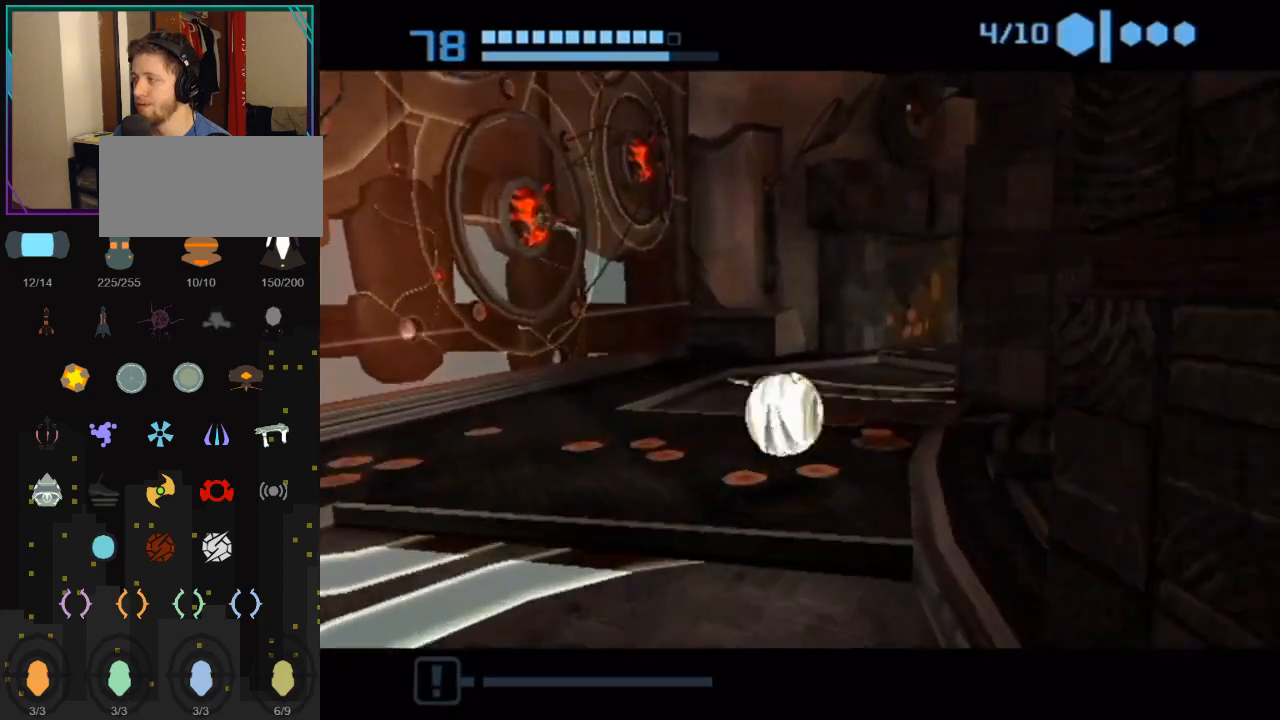
{"buttons": ["B"], "left_stick": "up", "right_stick": "center", "events": [[183, "B", "up"], [250, "B", "down"]]}
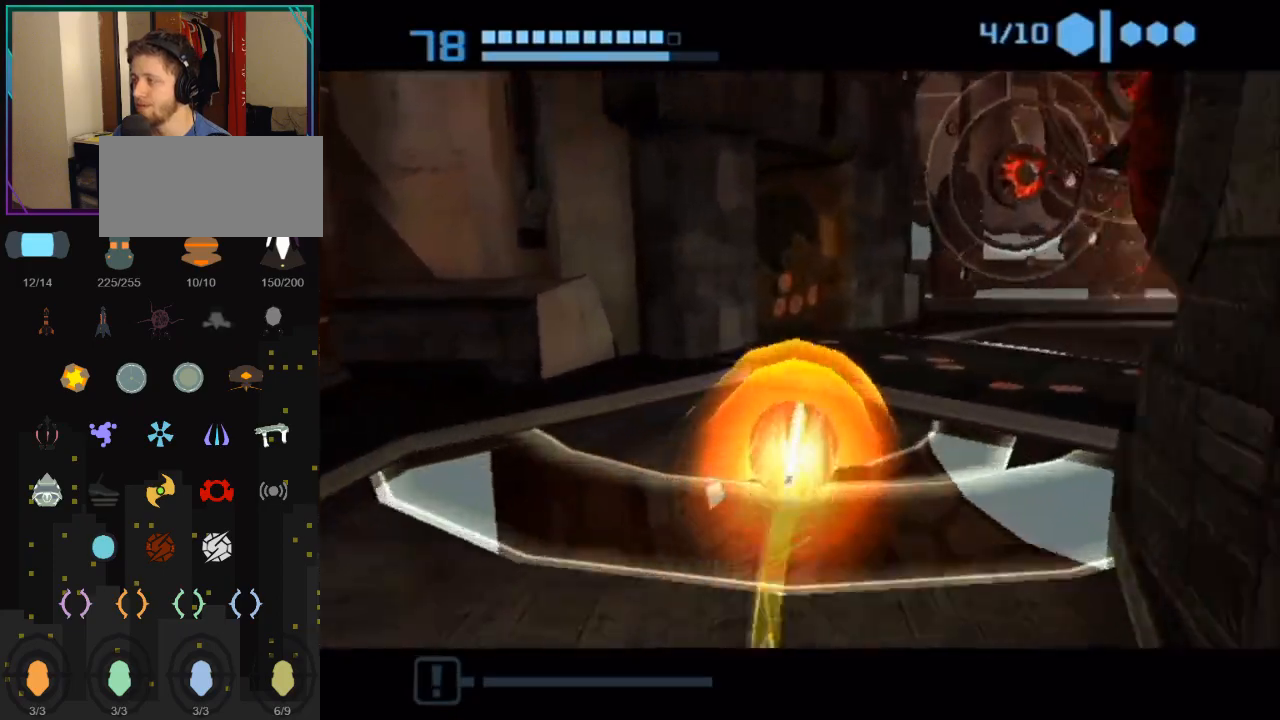
{"buttons": ["B"], "left_stick": "up-left", "right_stick": "center", "events": [[83, "B", "up"], [317, "B", "down"], [333, "left_stick", "up-left"]]}
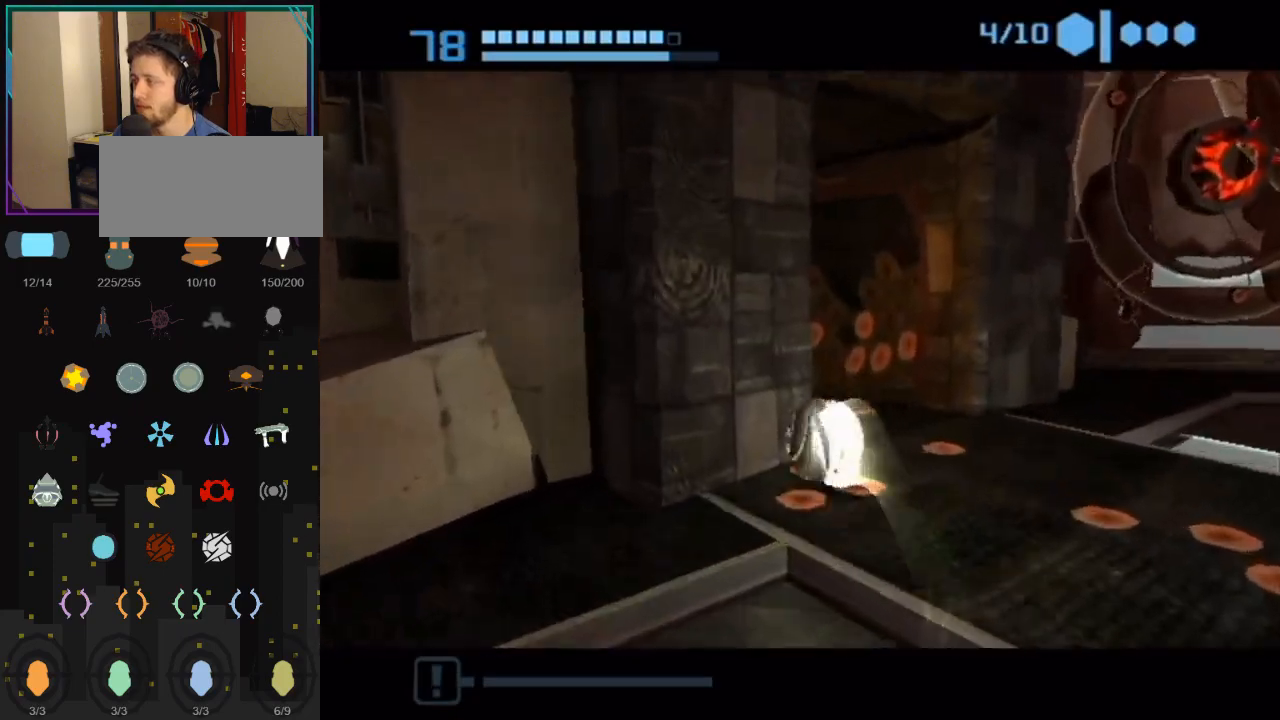
{"buttons": ["B"], "left_stick": "up-left", "right_stick": "center", "events": []}
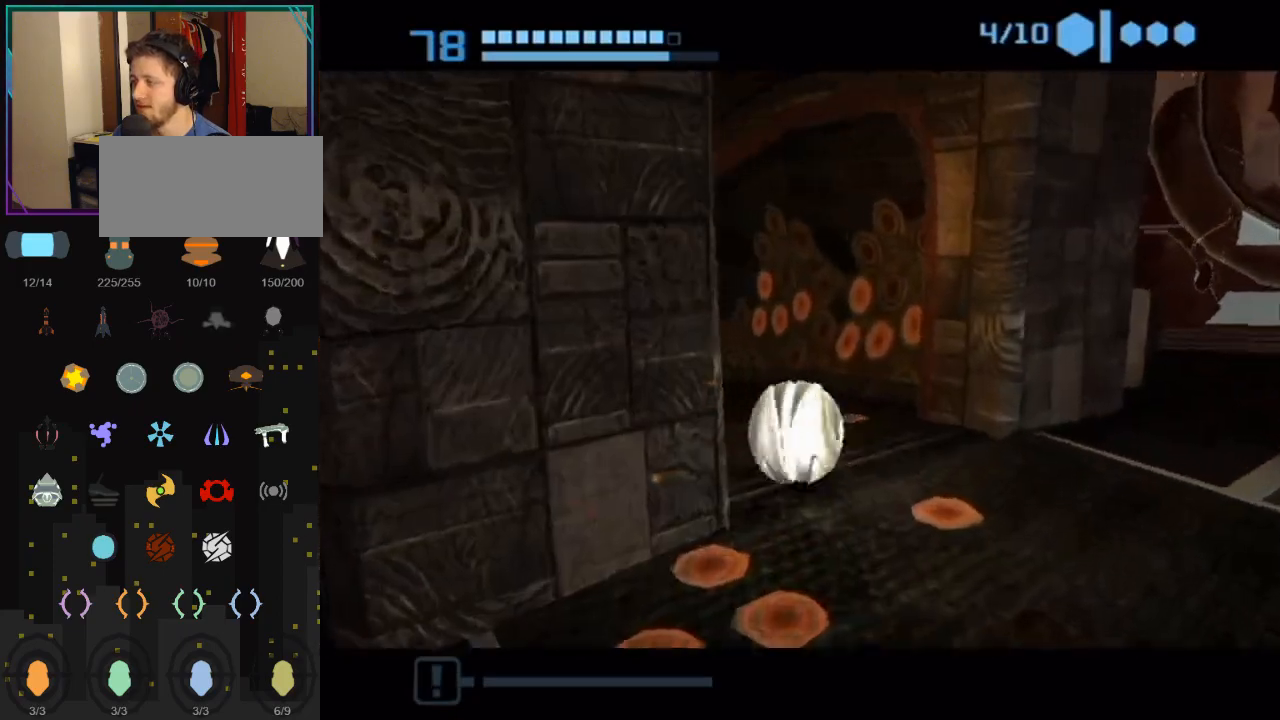
{"buttons": [], "left_stick": "up-left", "right_stick": "center", "events": [[33, "B", "up"], [83, "B", "down"], [500, "B", "up"]]}
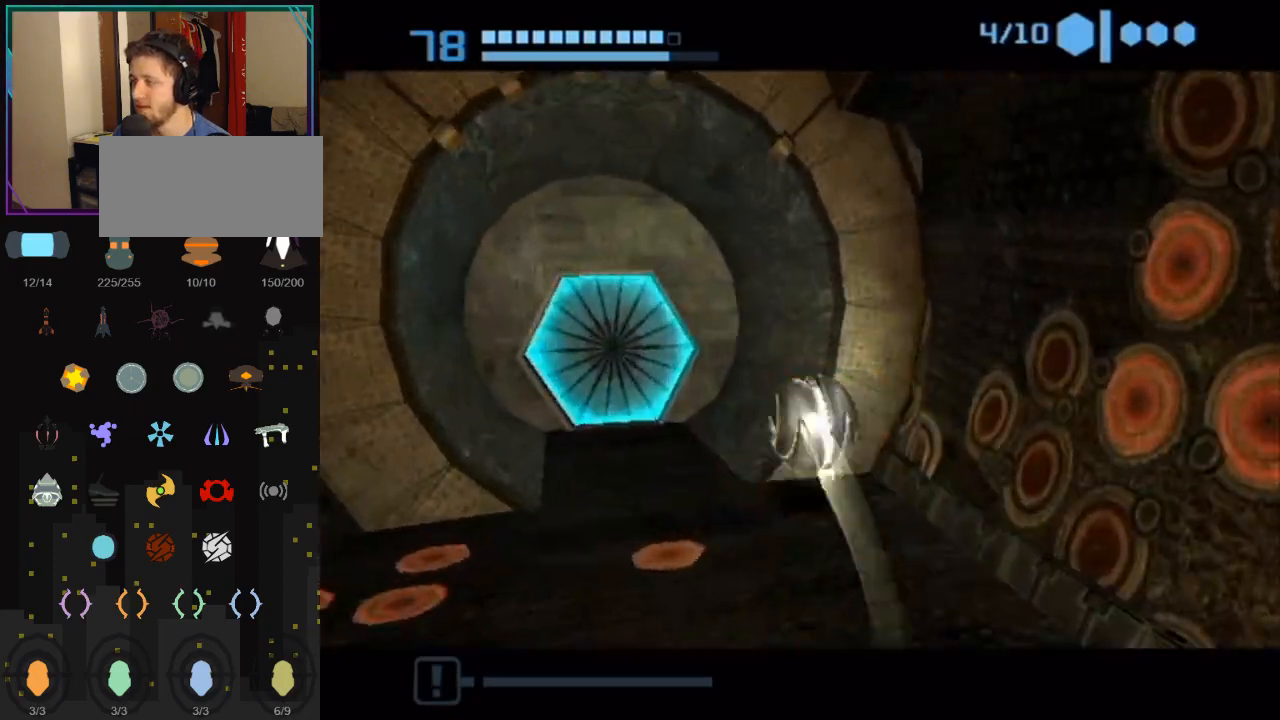
{"buttons": [], "left_stick": "up", "right_stick": "center", "events": [[117, "left_stick", "up"]]}
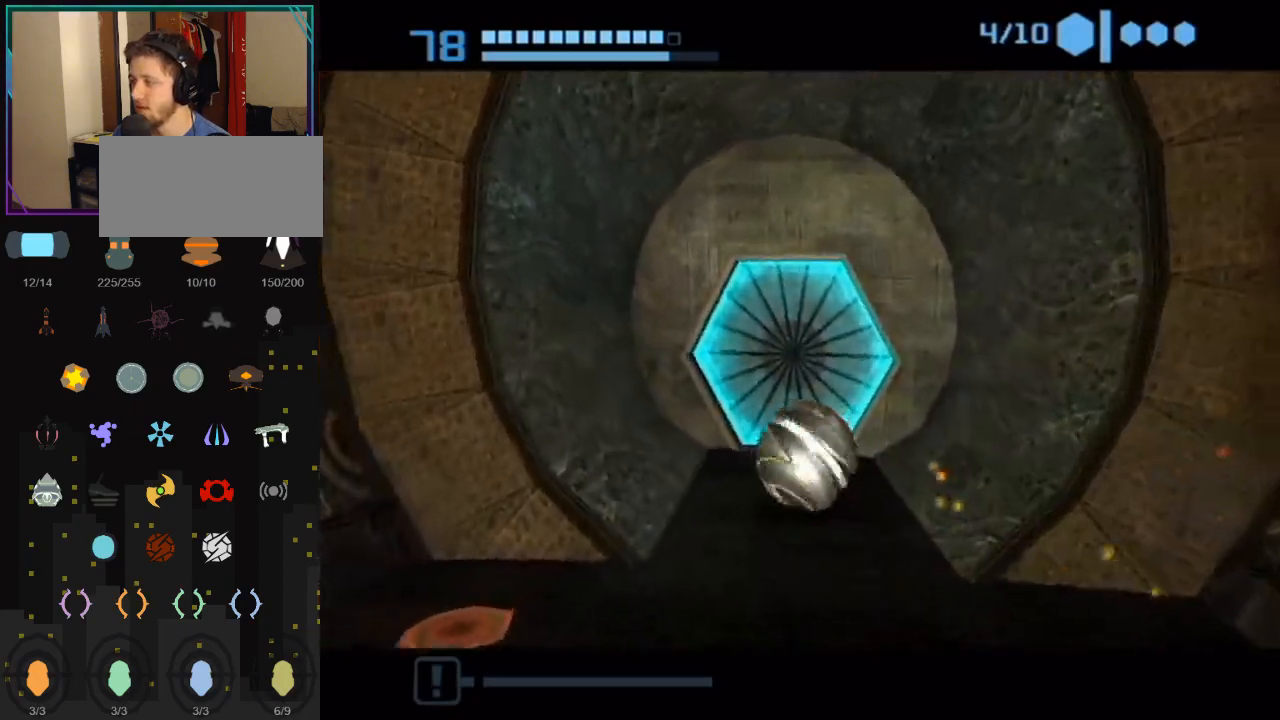
{"buttons": [], "left_stick": "down", "right_stick": "center", "events": [[117, "A", "down"], [150, "left_stick", "down-right"], [183, "A", "up"], [217, "A", "down"], [217, "left_stick", "down"], [317, "A", "up"]]}
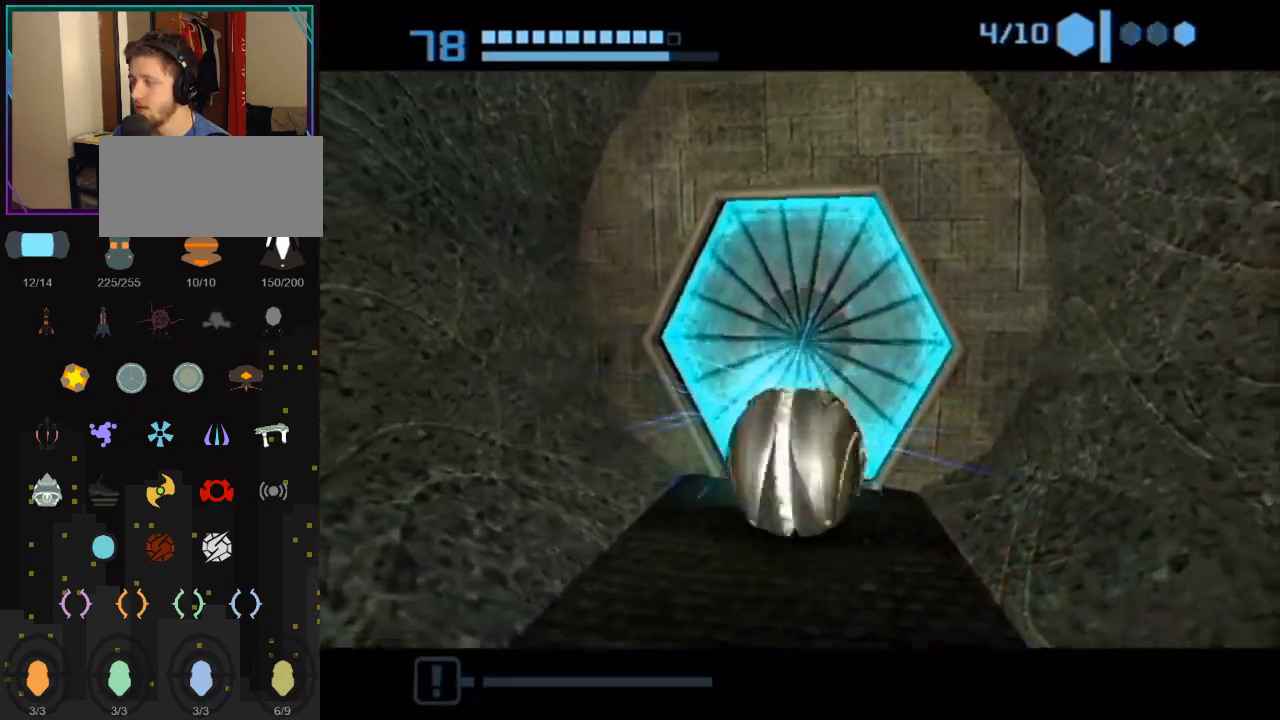
{"buttons": [], "left_stick": "center", "right_stick": "center", "events": [[183, "left_stick", "up"], [333, "left_stick", "center"]]}
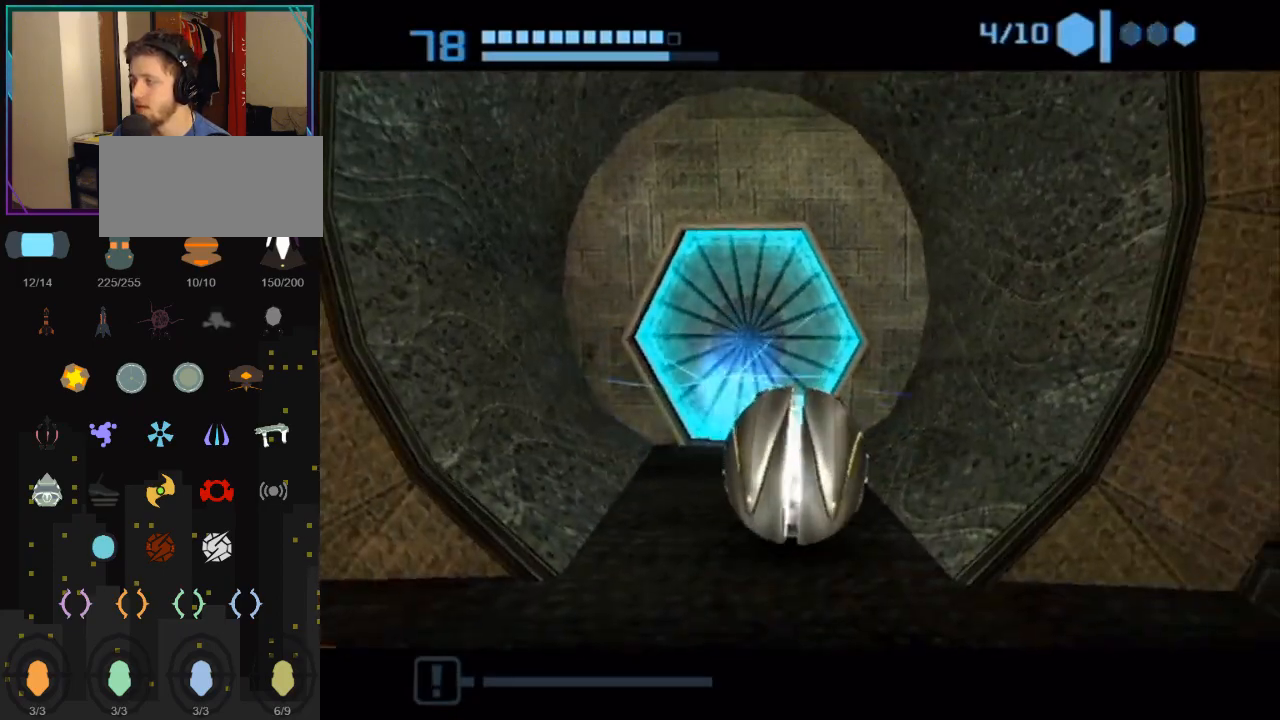
{"buttons": [], "left_stick": "up", "right_stick": "center", "events": [[333, "left_stick", "up"]]}
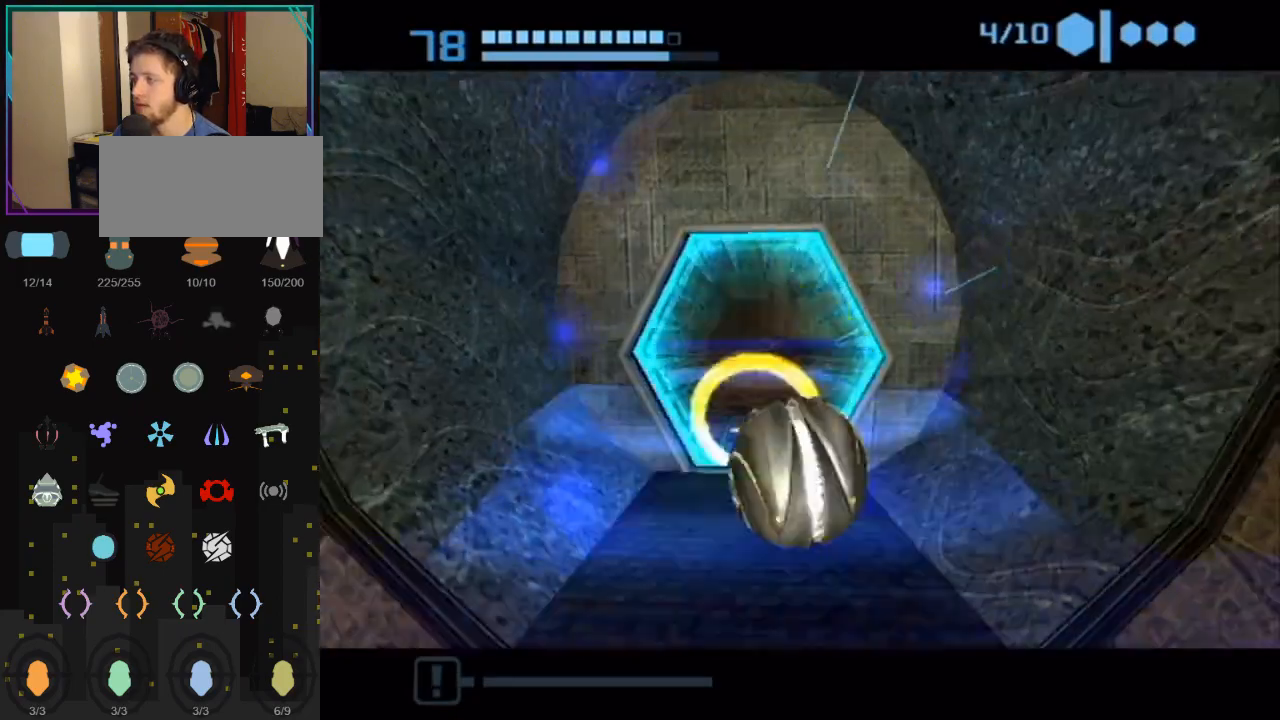
{"buttons": ["B"], "left_stick": "up", "right_stick": "center", "events": [[150, "B", "down"]]}
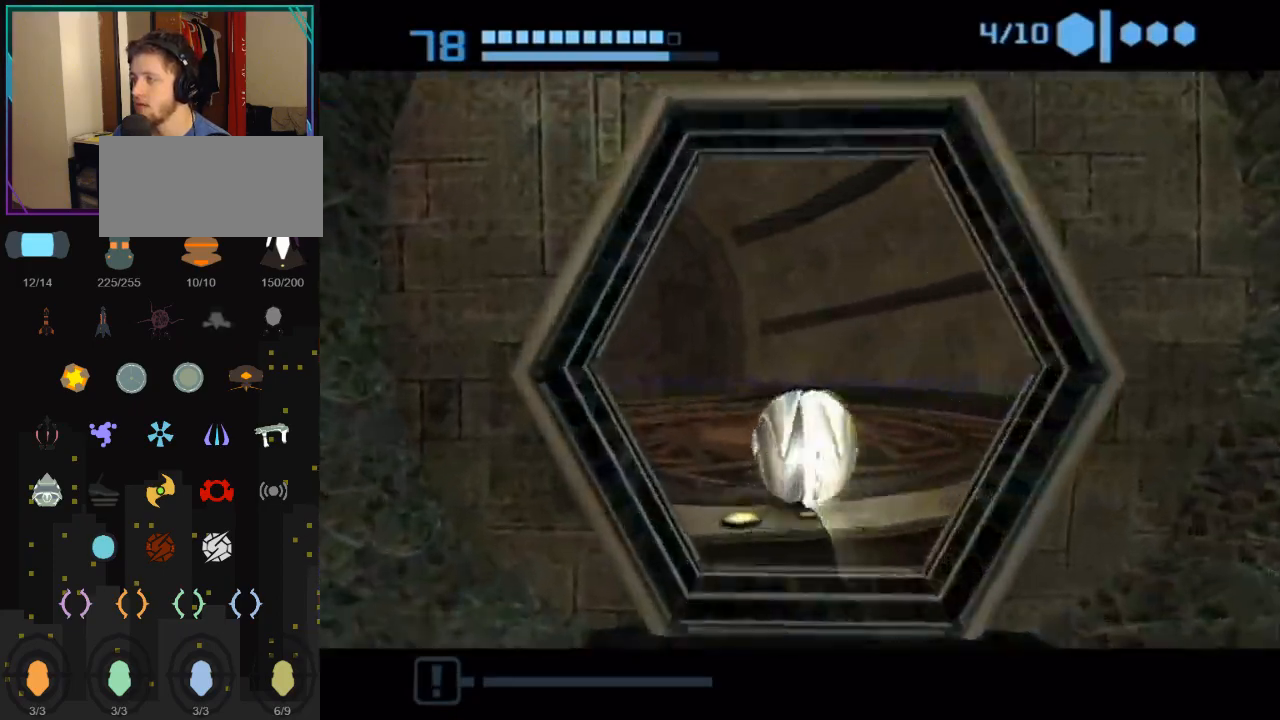
{"buttons": [], "left_stick": "up-left", "right_stick": "center", "events": [[67, "left_stick", "up-left"], [433, "B", "up"]]}
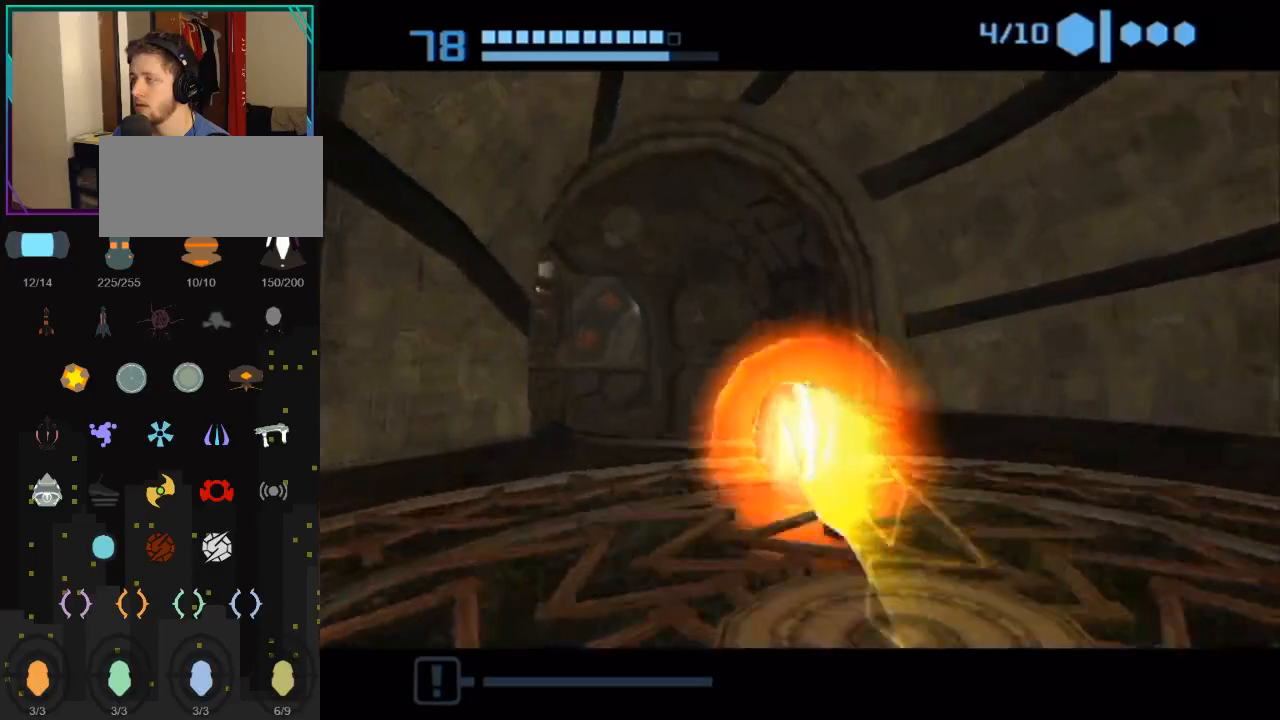
{"buttons": [], "left_stick": "up", "right_stick": "center", "events": [[433, "left_stick", "up"]]}
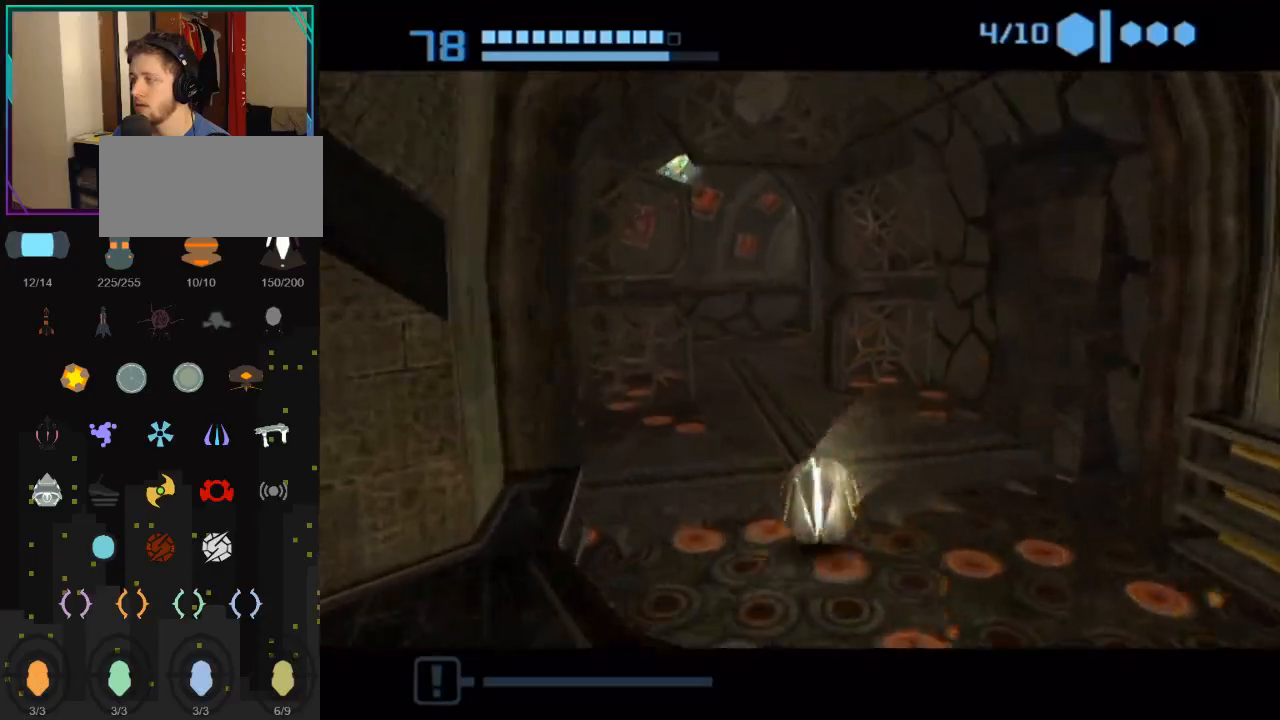
{"buttons": ["B"], "left_stick": "up", "right_stick": "center", "events": [[433, "B", "down"]]}
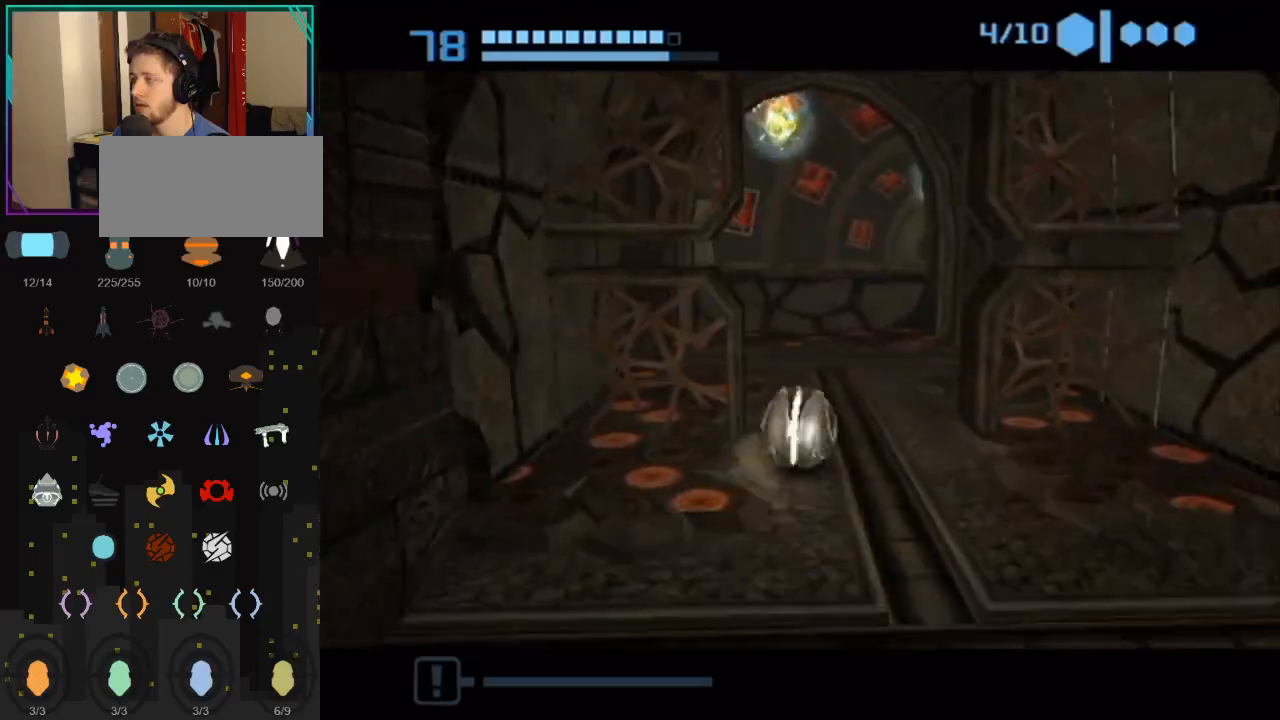
{"buttons": ["B"], "left_stick": "up", "right_stick": "center", "events": []}
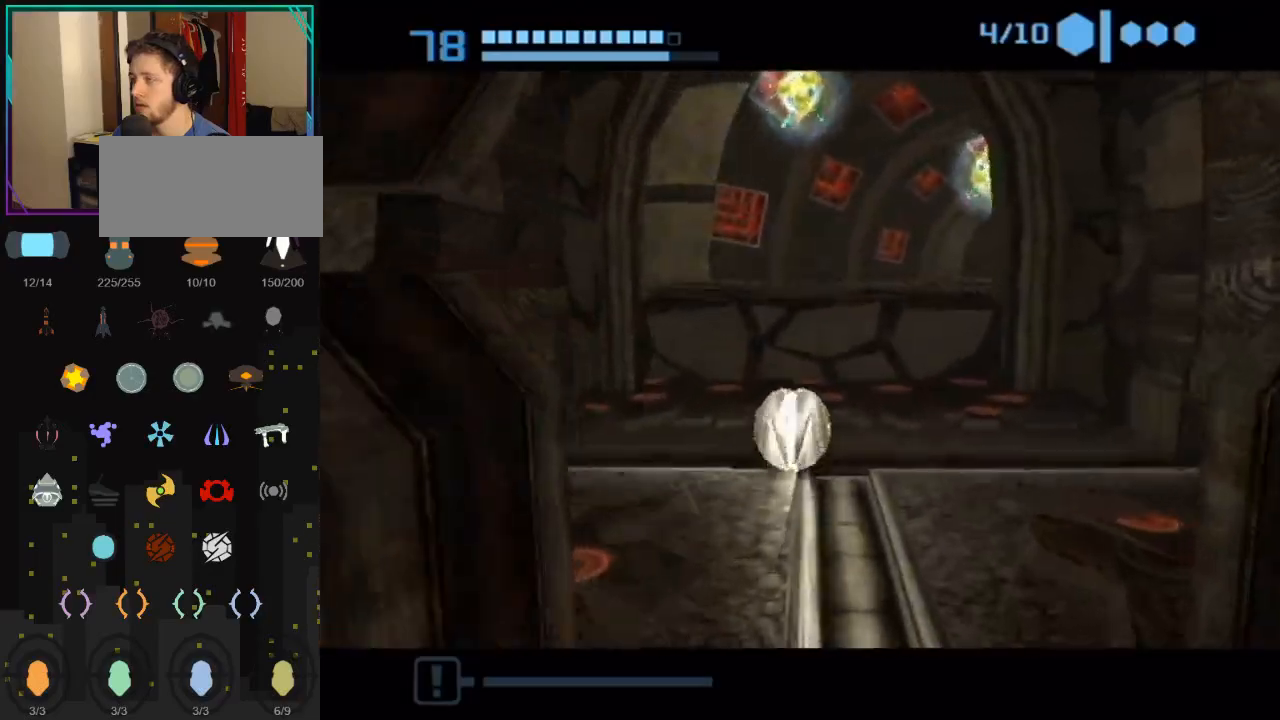
{"buttons": ["A"], "left_stick": "up", "right_stick": "center", "events": [[433, "B", "up"], [467, "A", "down"]]}
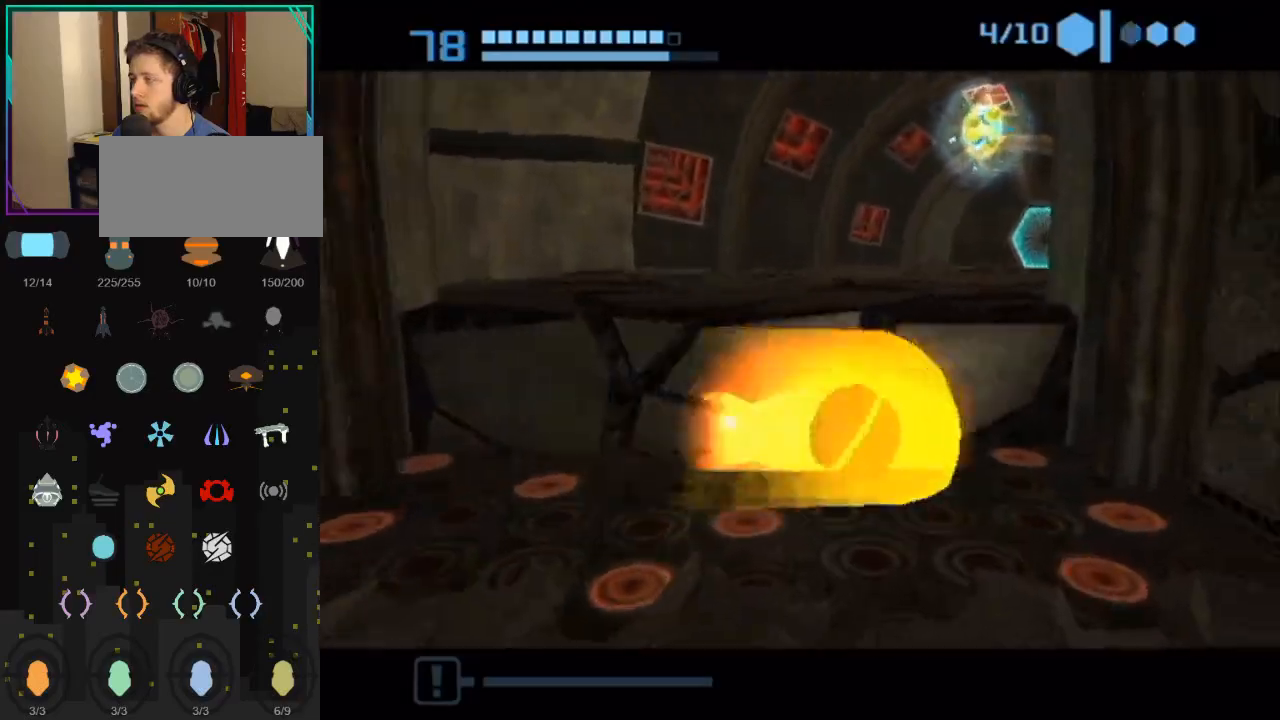
{"buttons": [], "left_stick": "center", "right_stick": "center", "events": [[117, "A", "up"], [250, "left_stick", "up-left"], [400, "left_stick", "center"]]}
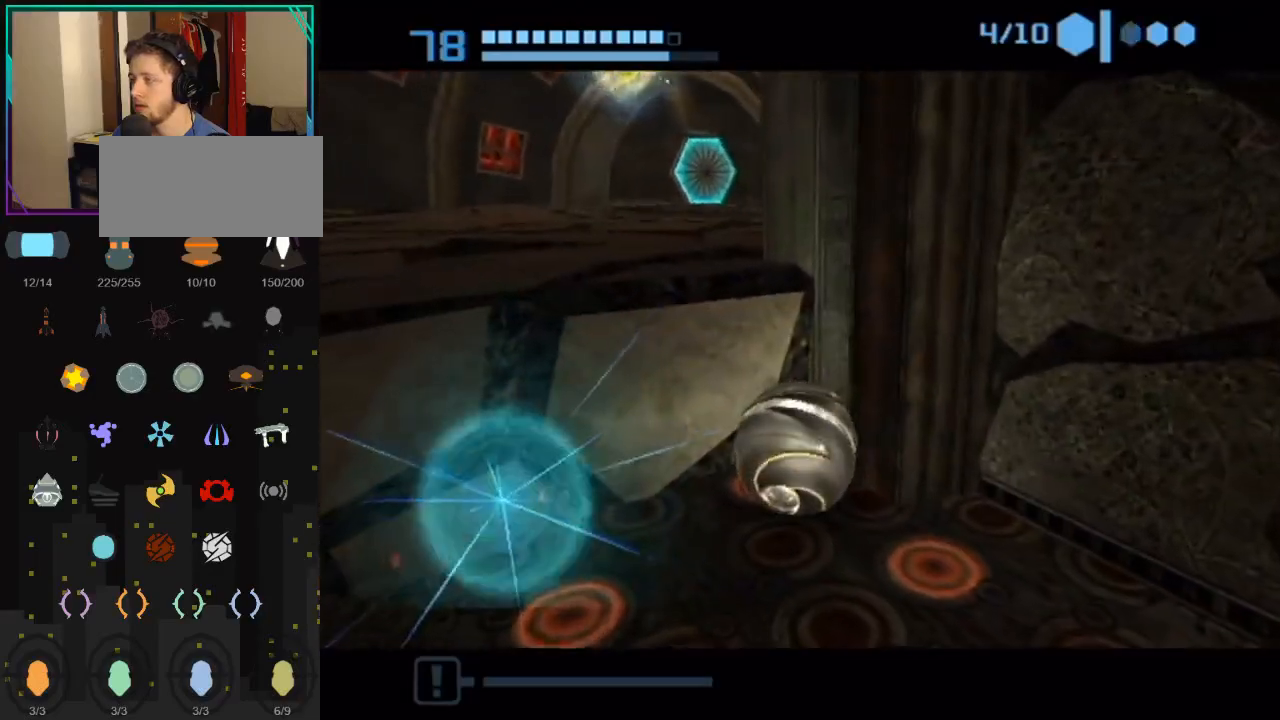
{"buttons": [], "left_stick": "down-right", "right_stick": "center", "events": [[33, "left_stick", "left"], [183, "left_stick", "down-left"], [433, "left_stick", "down-right"]]}
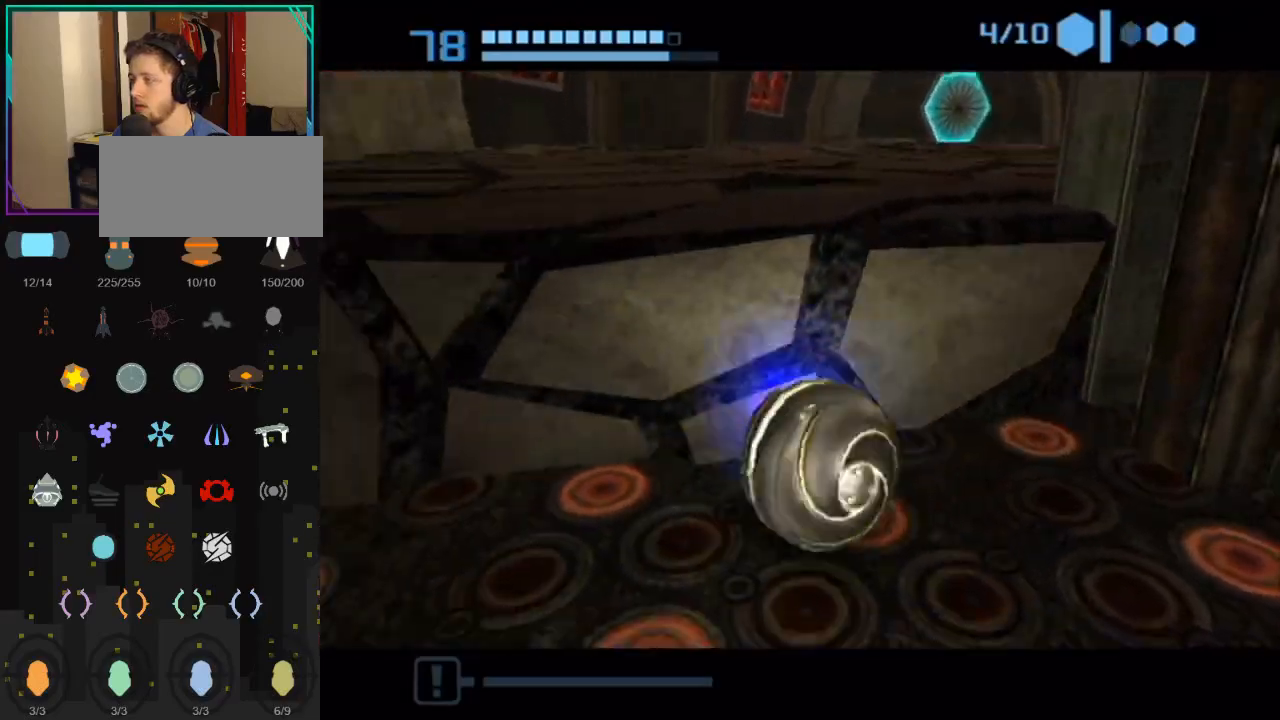
{"buttons": [], "left_stick": "down-right", "right_stick": "center", "events": []}
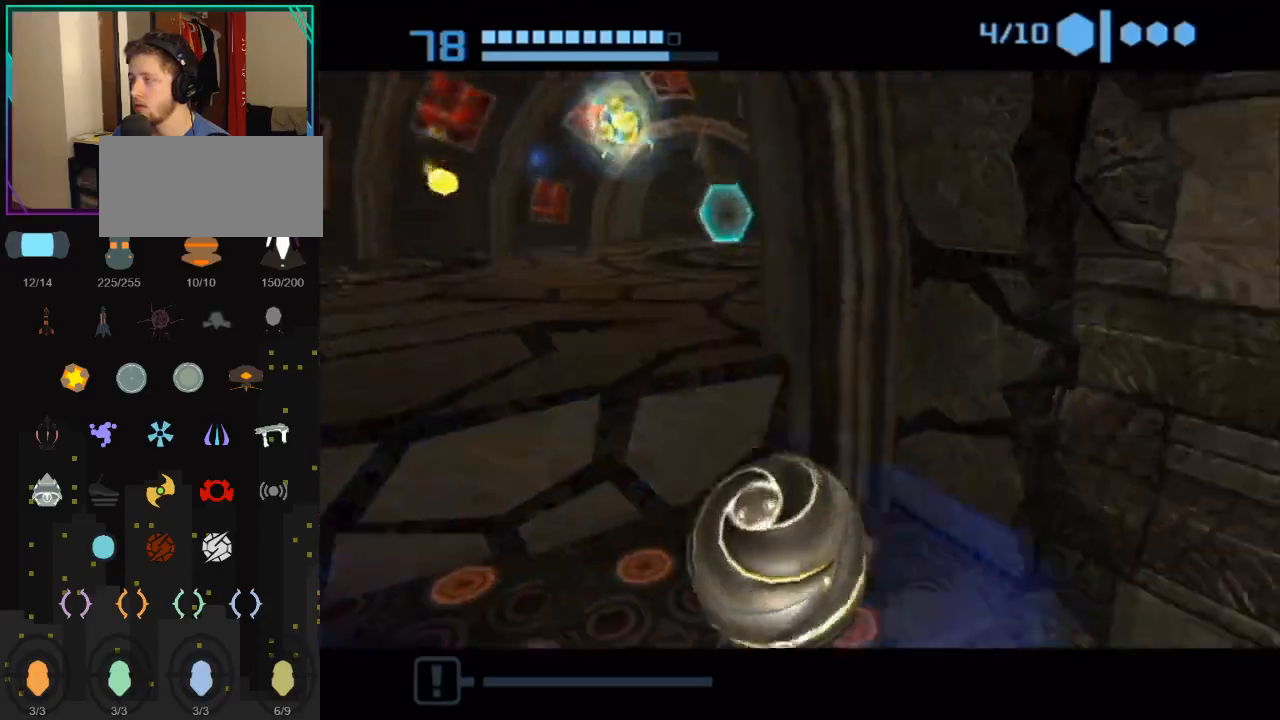
{"buttons": [], "left_stick": "right", "right_stick": "center", "events": [[183, "B", "down"], [367, "left_stick", "right"], [500, "B", "up"]]}
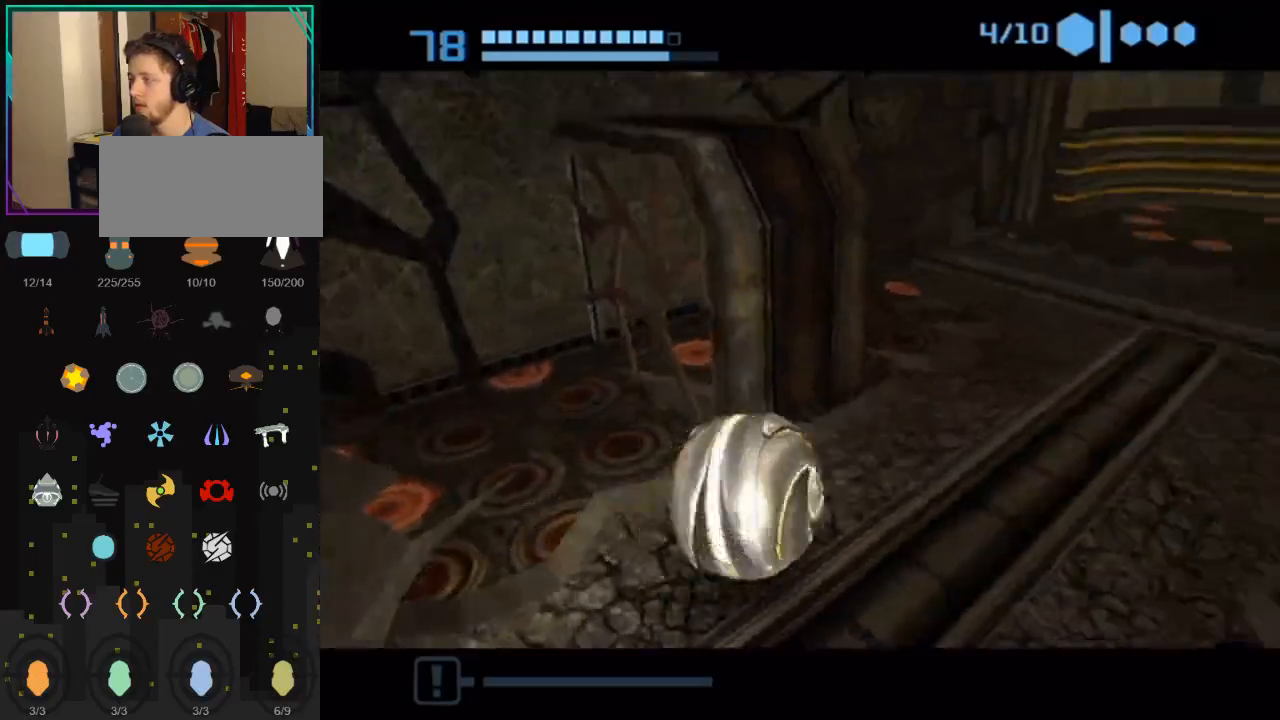
{"buttons": [], "left_stick": "up-right", "right_stick": "center", "events": [[33, "left_stick", "up-right"], [150, "X", "down"], [317, "X", "up"]]}
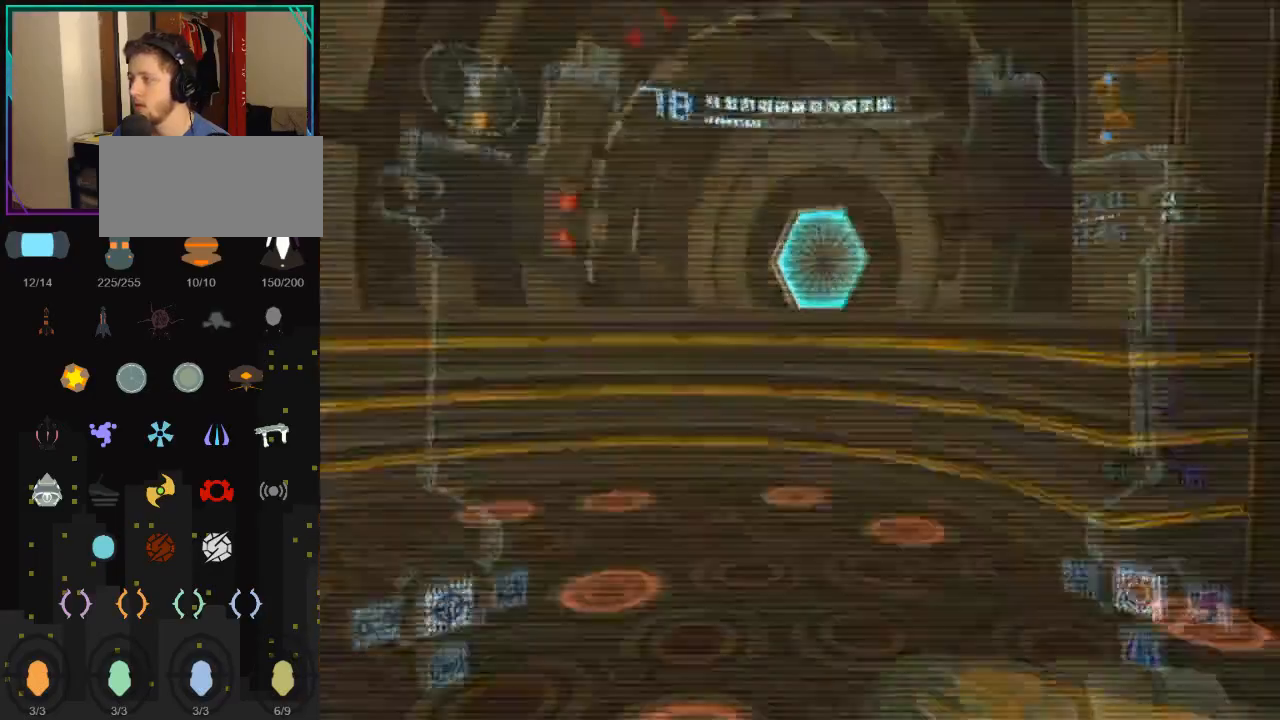
{"buttons": ["B", "L1"], "left_stick": "up-left", "right_stick": "center", "events": [[150, "left_stick", "up"], [367, "left_stick", "up-left"], [400, "L1", "down"], [433, "B", "down"]]}